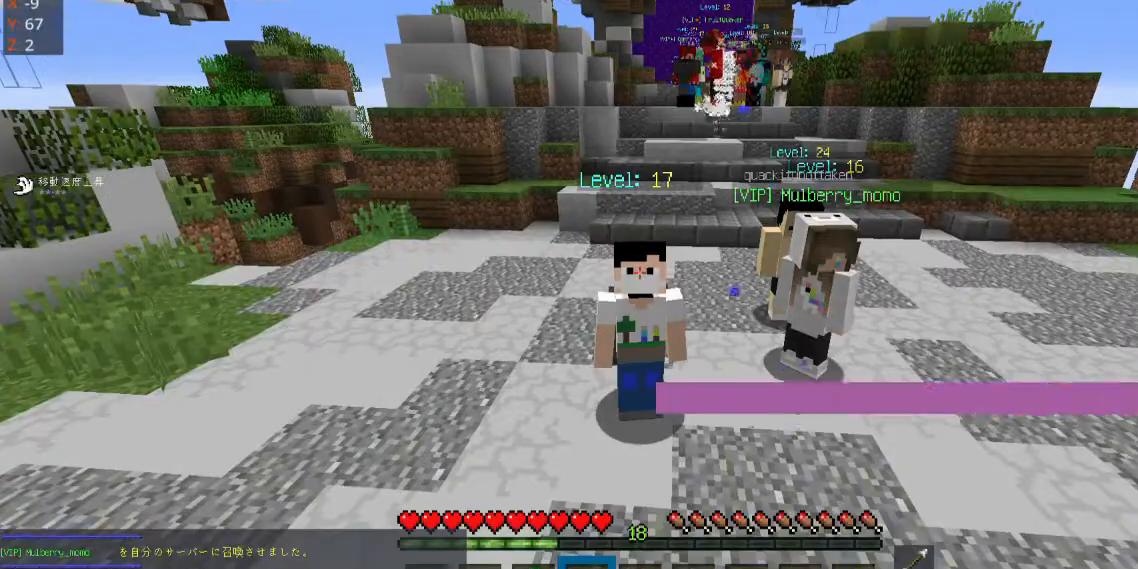
Gameplay with keyboard and mouse; each line is a JSON object with the keys and mouse buttons held at the frame after it. "events" lists presses ("down") and releases ("up") of "a", "d", "s", "space", "w", "mouse_left" and "mouse_right" between this image and that frame as [ms after this image, input, new state], when the widget could be followed in between. "mouse_left", "mouse_right" = the "left", "right" buttons of the "mouse" list. No other keys are recorded. Fast repeated clicks can show as one long hold. Mouse movement is not recorded.
{"keys": [], "mouse": ["left"]}
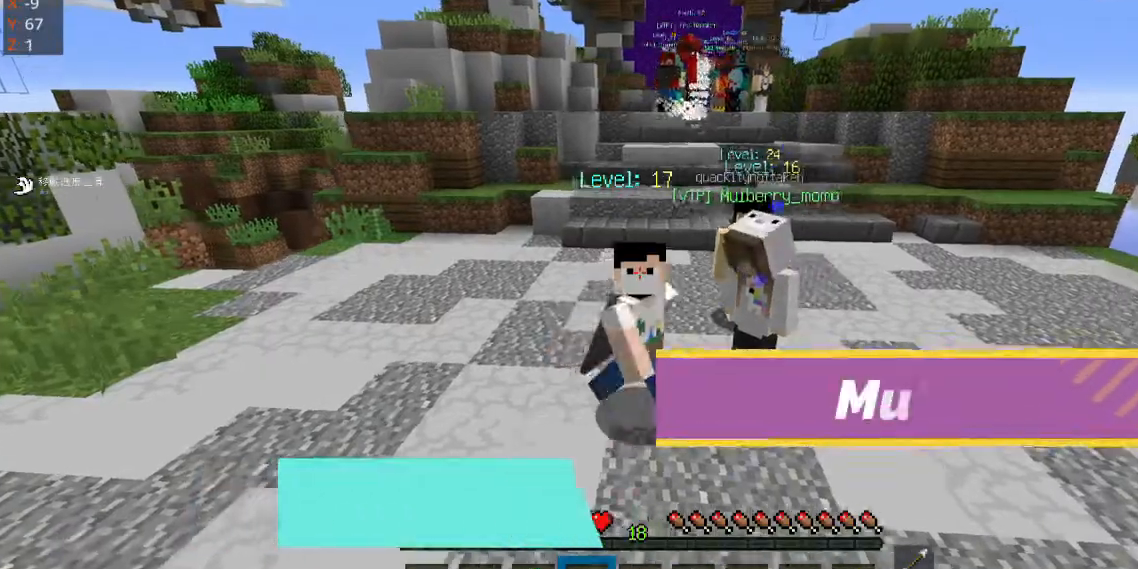
{"keys": [], "mouse": ["left"], "events": []}
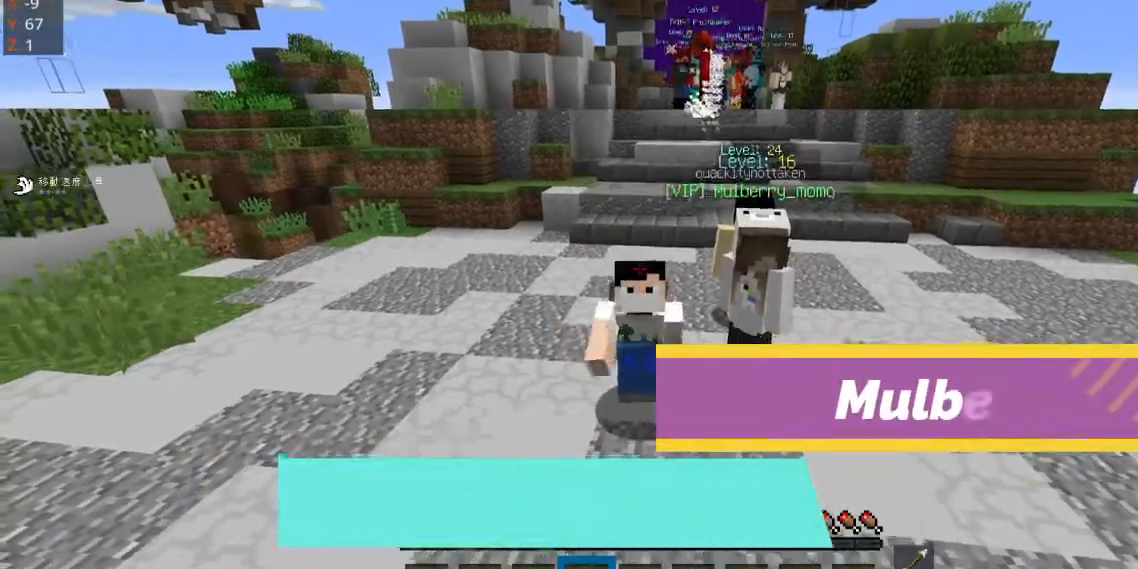
{"keys": [], "mouse": [], "events": [[200, "mouse_left", "up"]]}
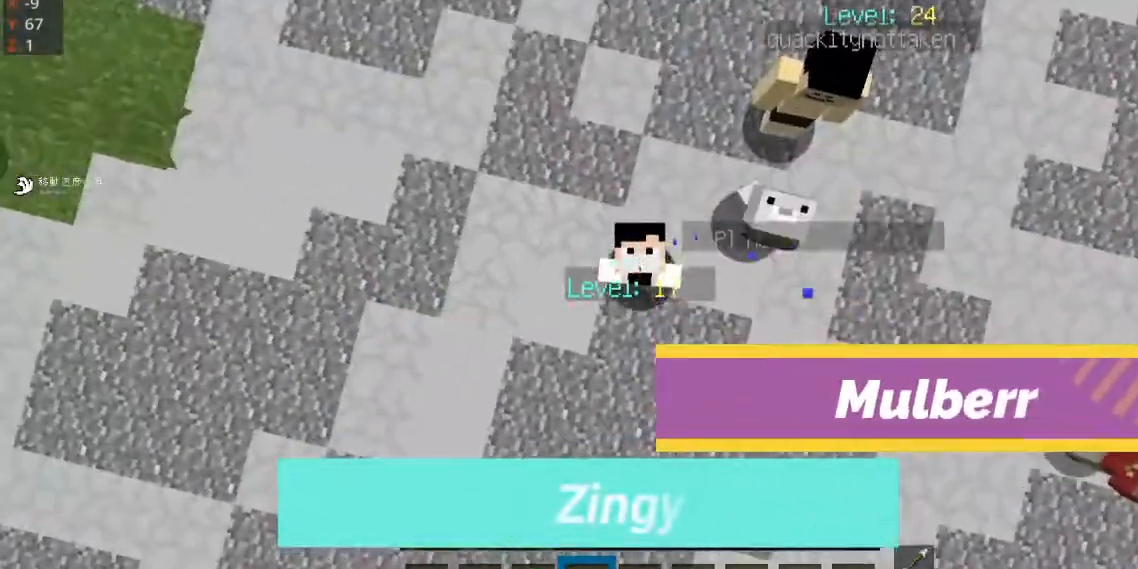
{"keys": [], "mouse": ["left"], "events": [[433, "mouse_left", "down"]]}
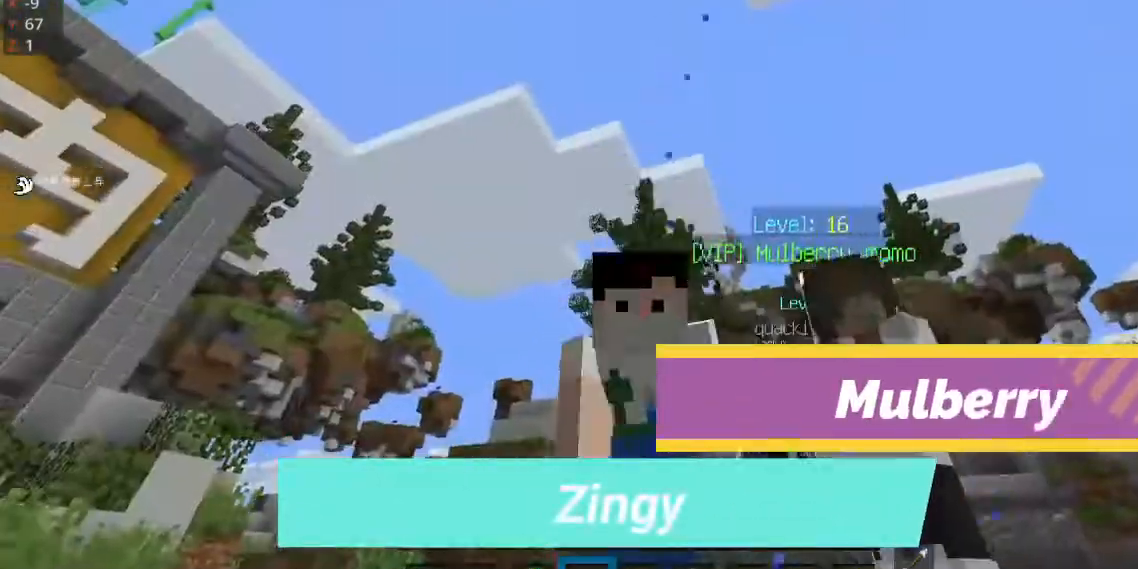
{"keys": [], "mouse": ["left"], "events": [[133, "mouse_left", "up"], [267, "mouse_left", "down"]]}
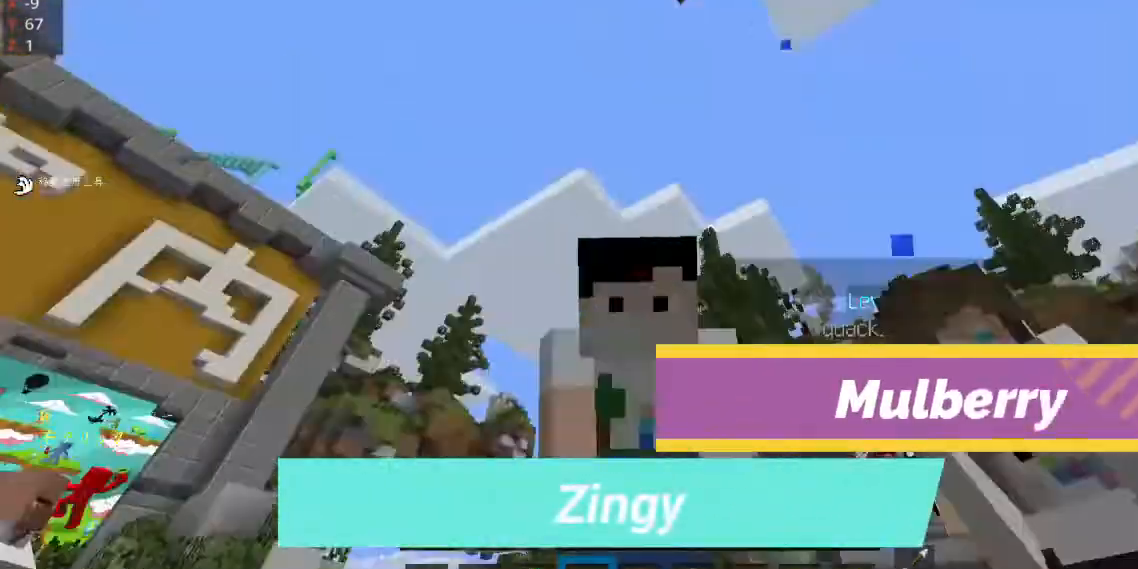
{"keys": [], "mouse": ["left"], "events": [[167, "mouse_left", "up"], [233, "mouse_left", "down"]]}
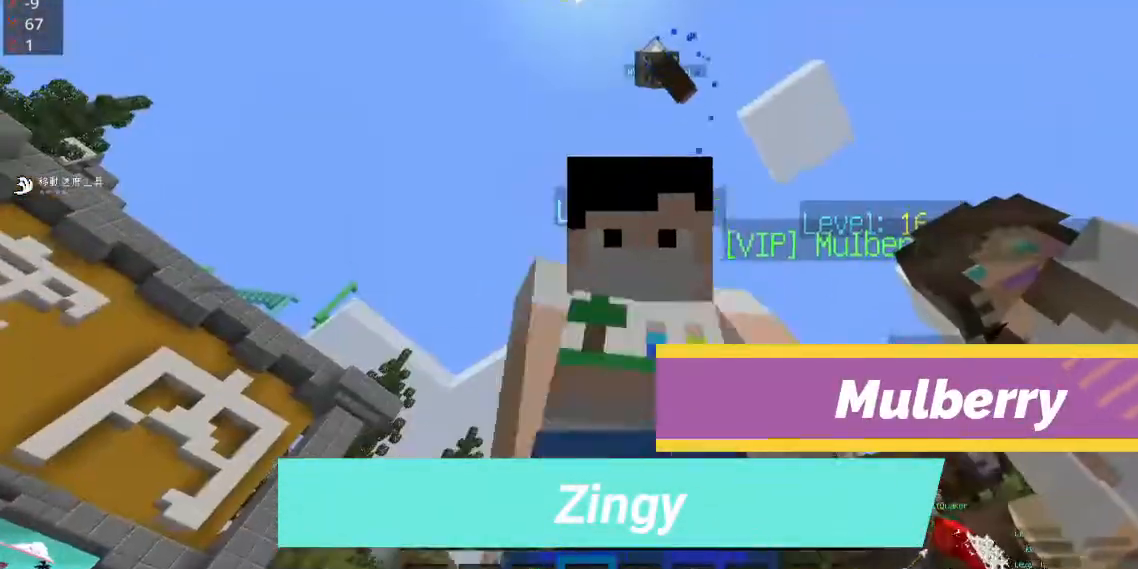
{"keys": [], "mouse": ["left"], "events": [[167, "mouse_left", "up"], [233, "mouse_left", "down"], [400, "mouse_left", "up"], [467, "mouse_left", "down"]]}
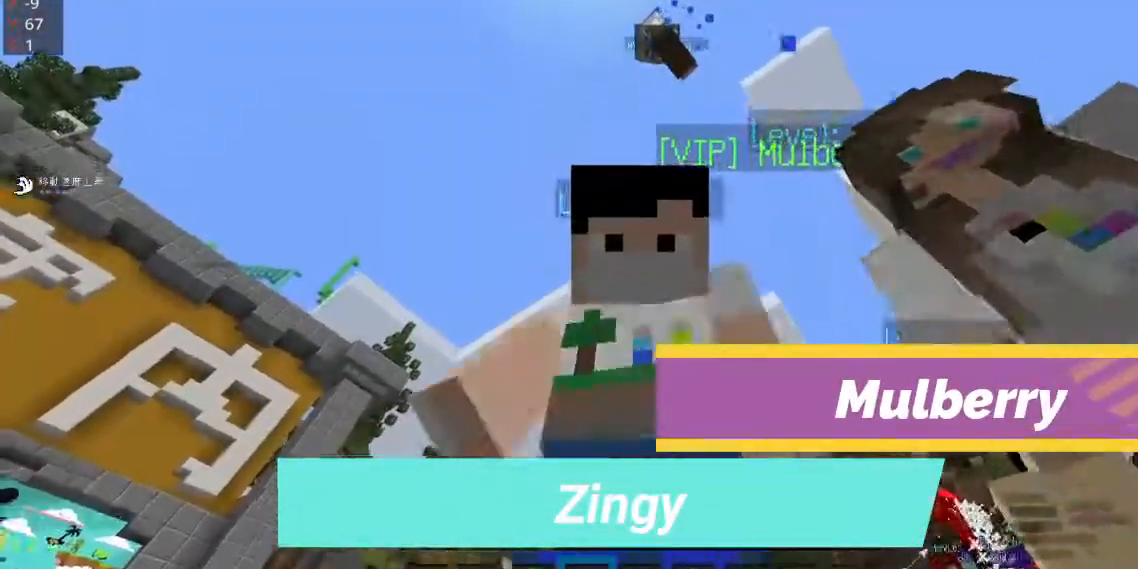
{"keys": [], "mouse": [], "events": [[67, "mouse_left", "up"], [200, "mouse_left", "down"], [400, "mouse_left", "up"]]}
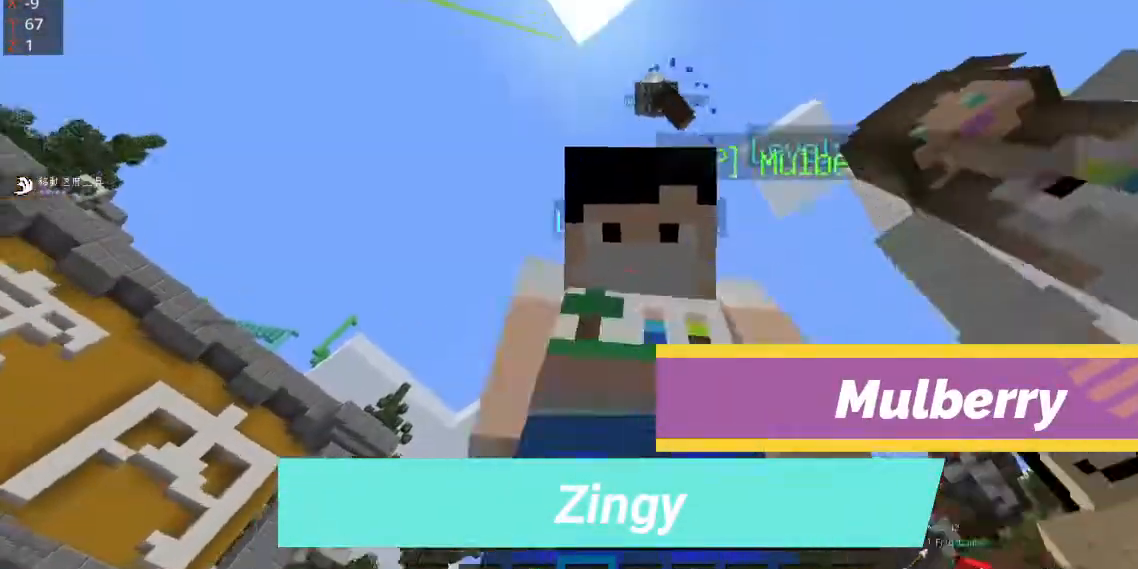
{"keys": [], "mouse": [], "events": [[33, "mouse_left", "down"], [167, "mouse_left", "up"]]}
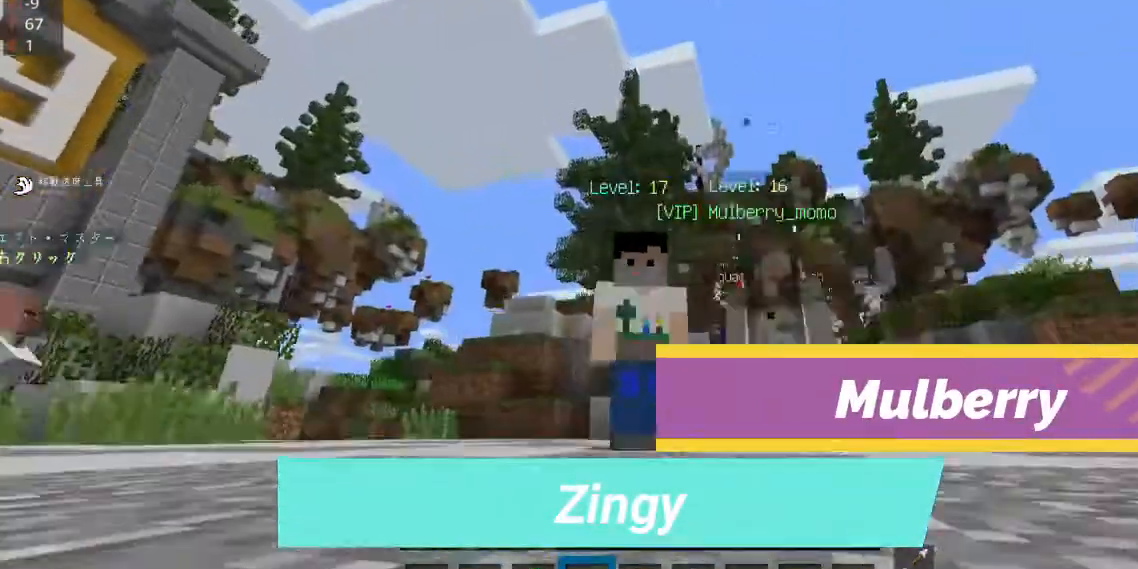
{"keys": [], "mouse": [], "events": [[100, "mouse_left", "down"], [467, "mouse_left", "up"]]}
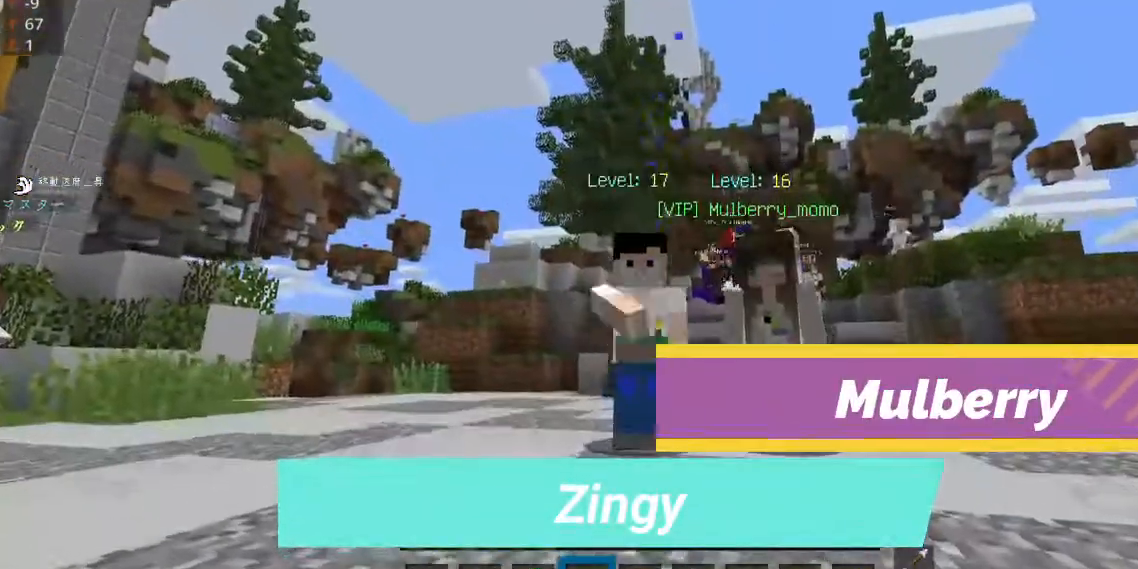
{"keys": [], "mouse": [], "events": []}
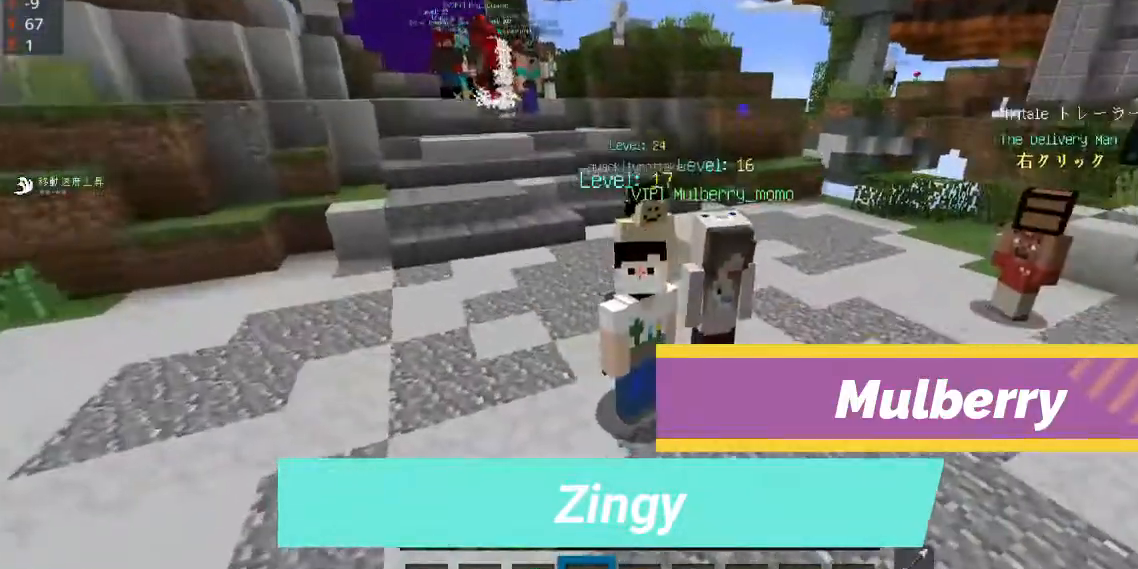
{"keys": [], "mouse": ["left"], "events": [[200, "mouse_left", "down"], [367, "mouse_left", "up"], [433, "mouse_left", "down"]]}
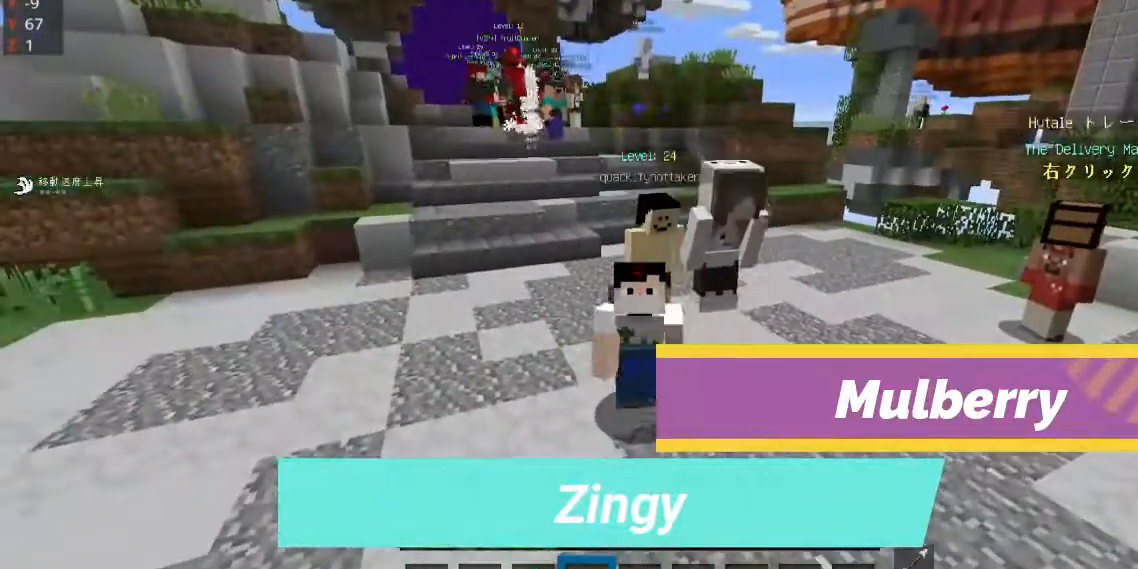
{"keys": [], "mouse": ["left"], "events": [[67, "mouse_left", "up"], [133, "mouse_left", "down"]]}
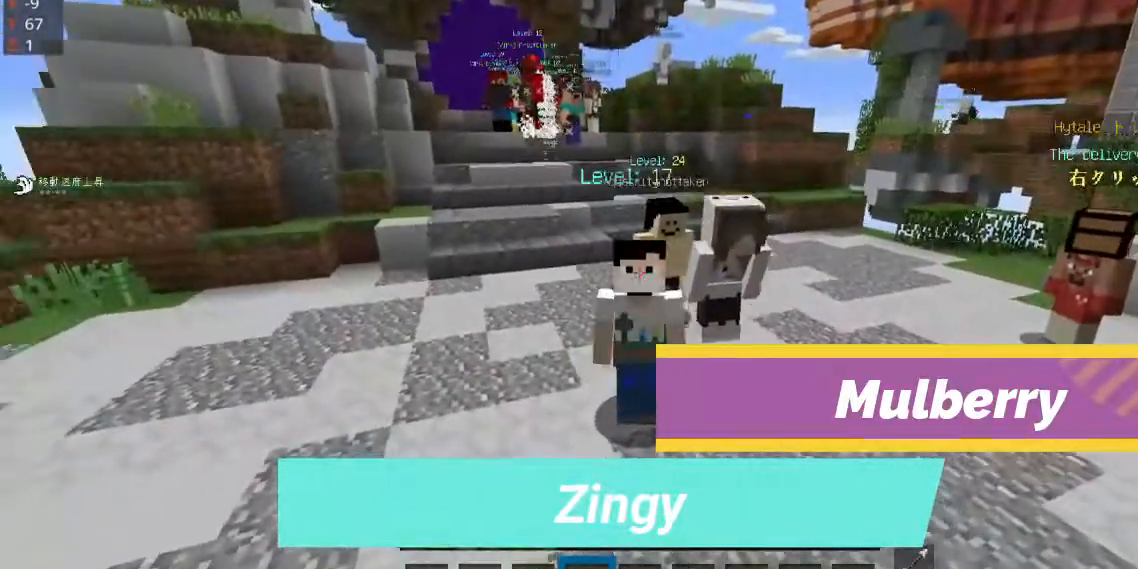
{"keys": ["space"], "mouse": ["left"], "events": [[133, "mouse_left", "up"], [300, "mouse_left", "down"], [300, "space", "down"]]}
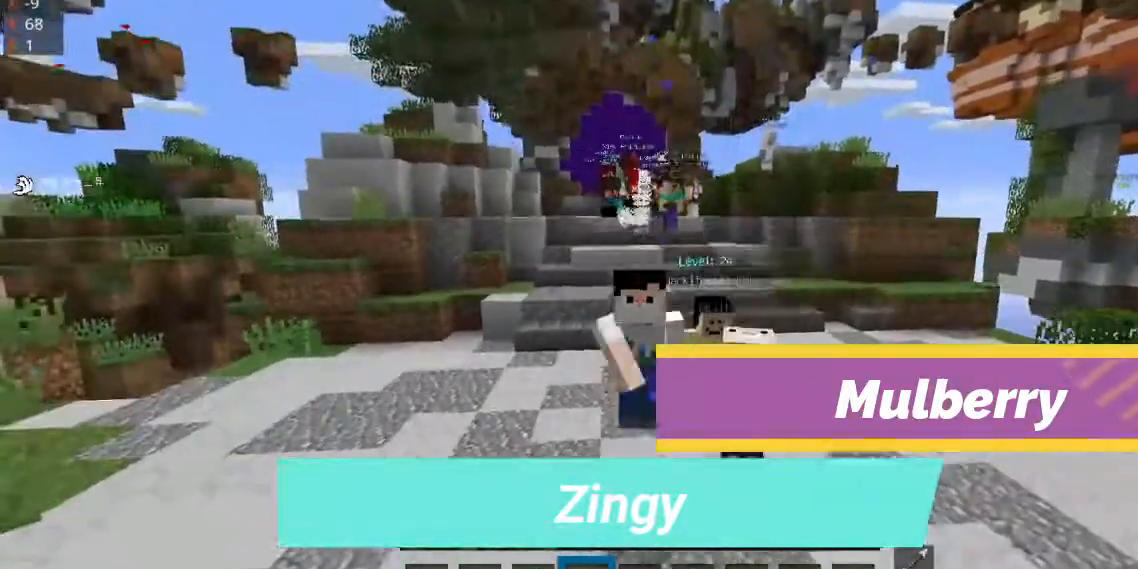
{"keys": ["space"], "mouse": ["left"], "events": [[167, "mouse_left", "up"], [400, "mouse_left", "down"]]}
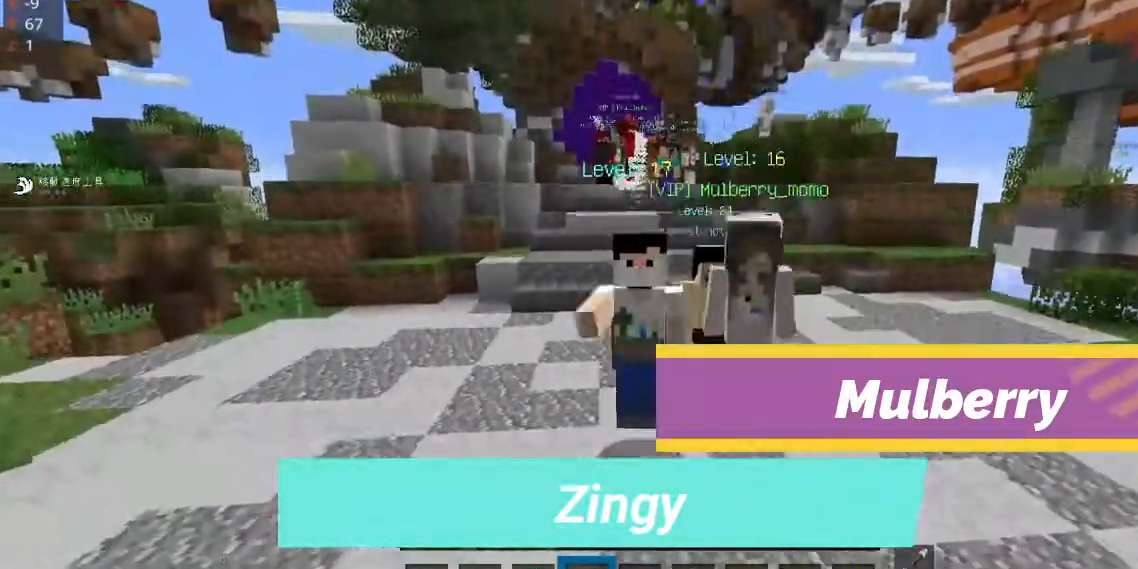
{"keys": ["space"], "mouse": ["left"], "events": []}
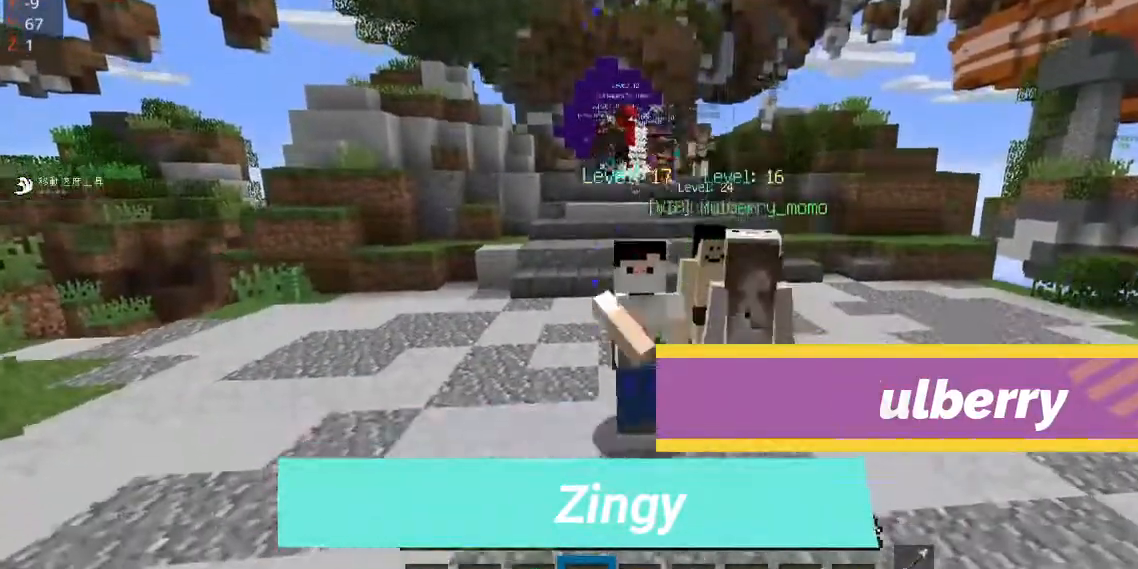
{"keys": [], "mouse": [], "events": [[233, "space", "up"], [367, "mouse_left", "up"]]}
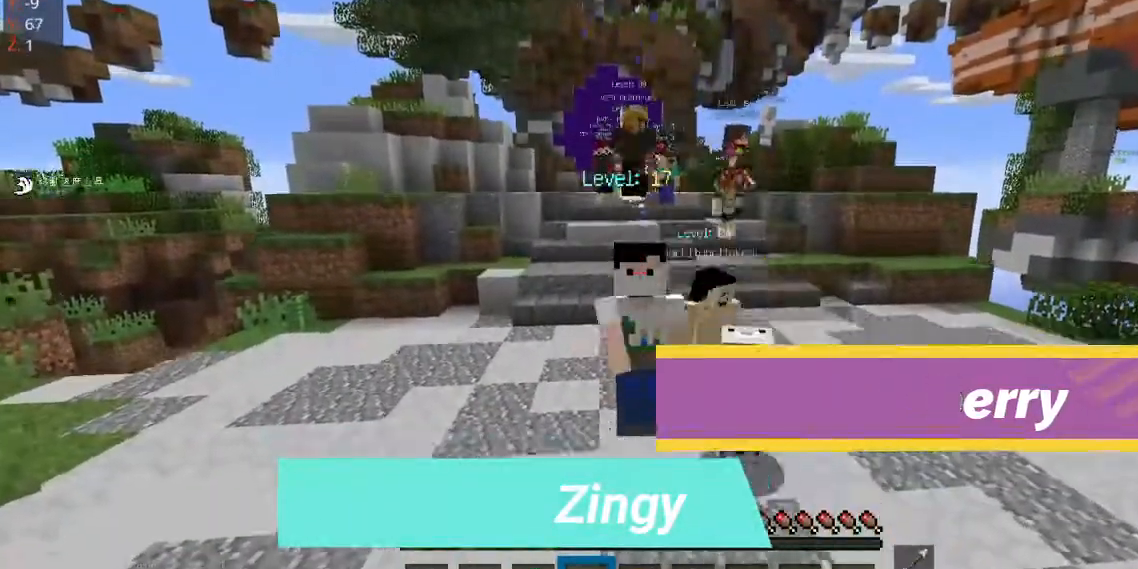
{"keys": [], "mouse": ["left"], "events": [[467, "mouse_left", "down"]]}
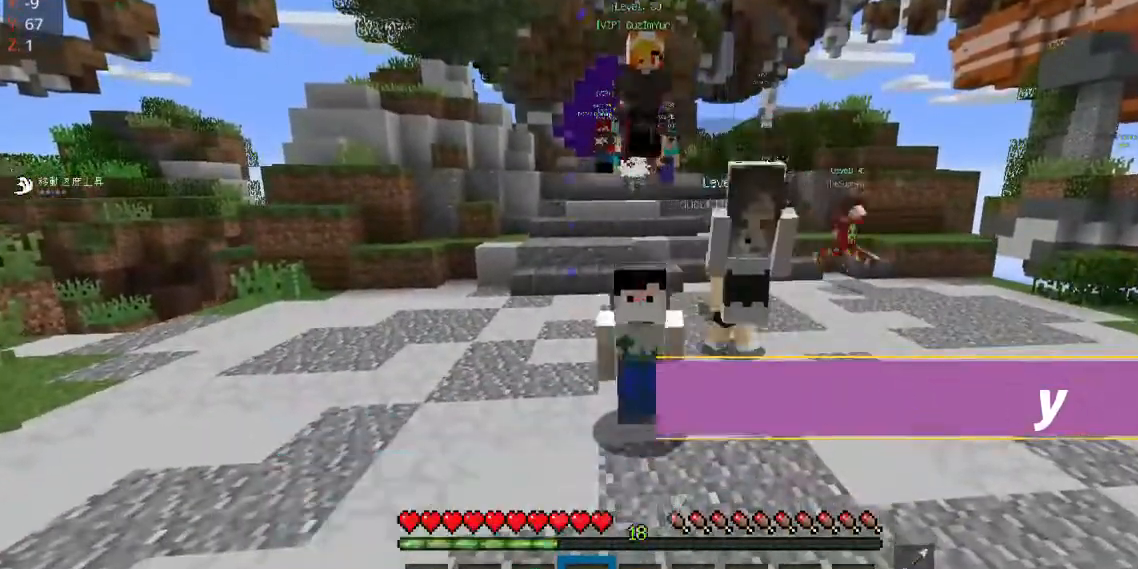
{"keys": [], "mouse": ["left"], "events": []}
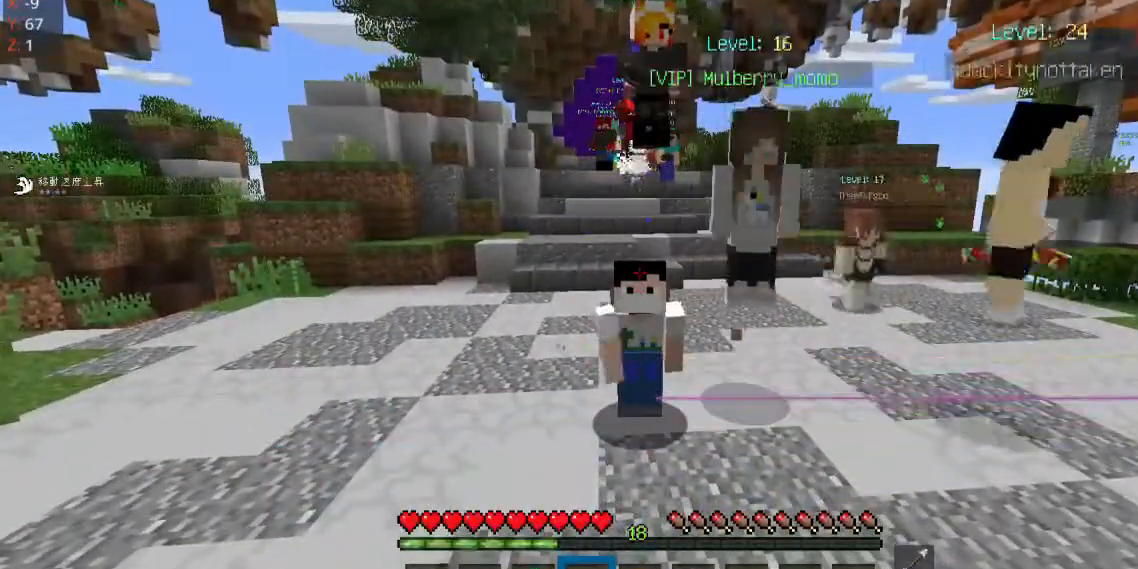
{"keys": [], "mouse": ["left"], "events": []}
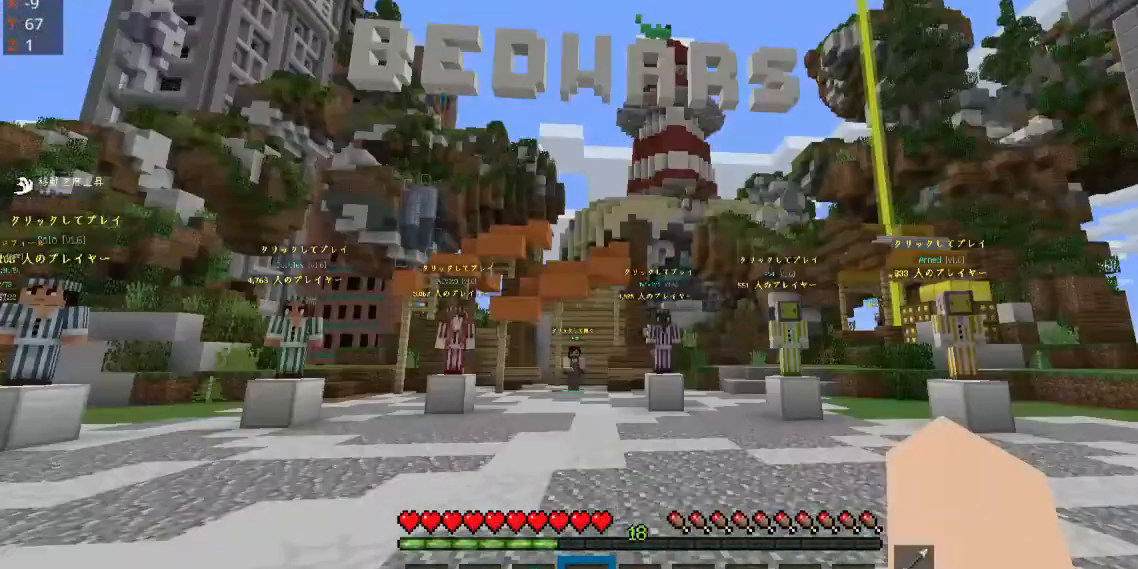
{"keys": ["w"], "mouse": [], "events": [[233, "mouse_left", "up"], [433, "w", "down"]]}
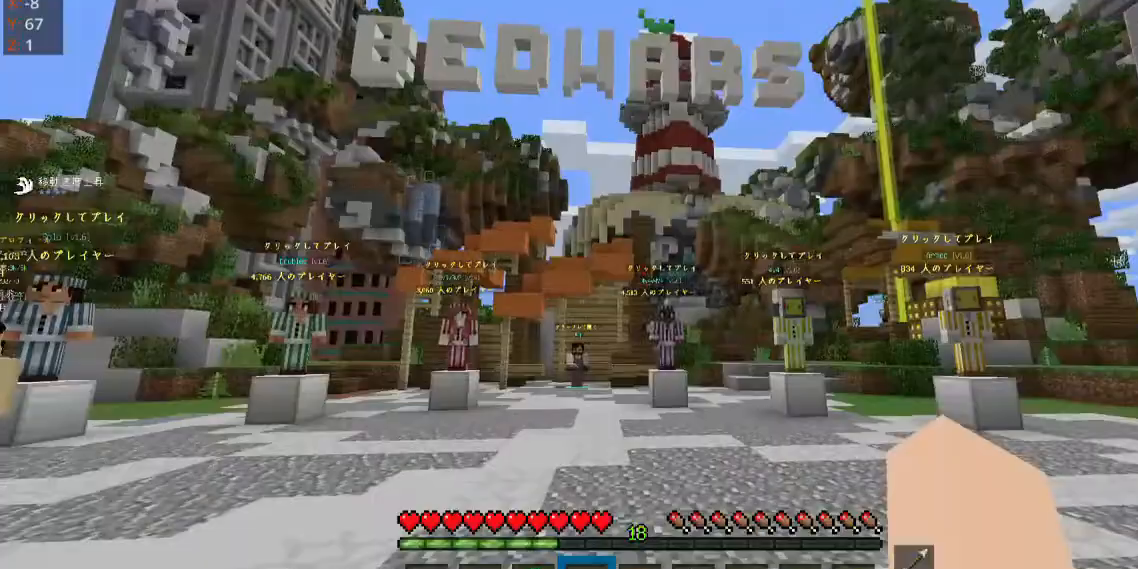
{"keys": ["w"], "mouse": [], "events": []}
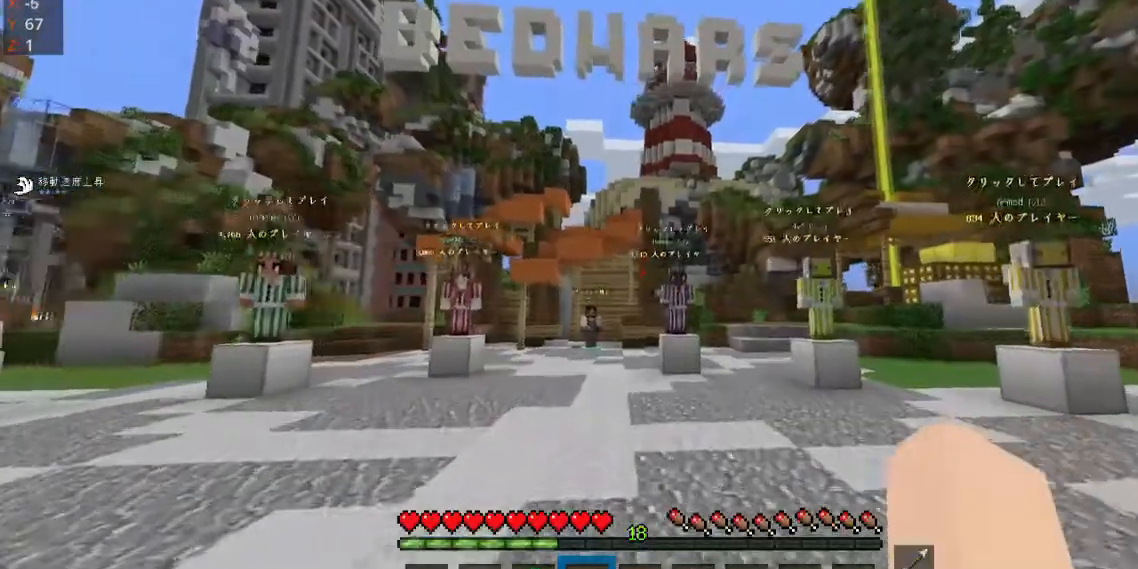
{"keys": ["w"], "mouse": [], "events": []}
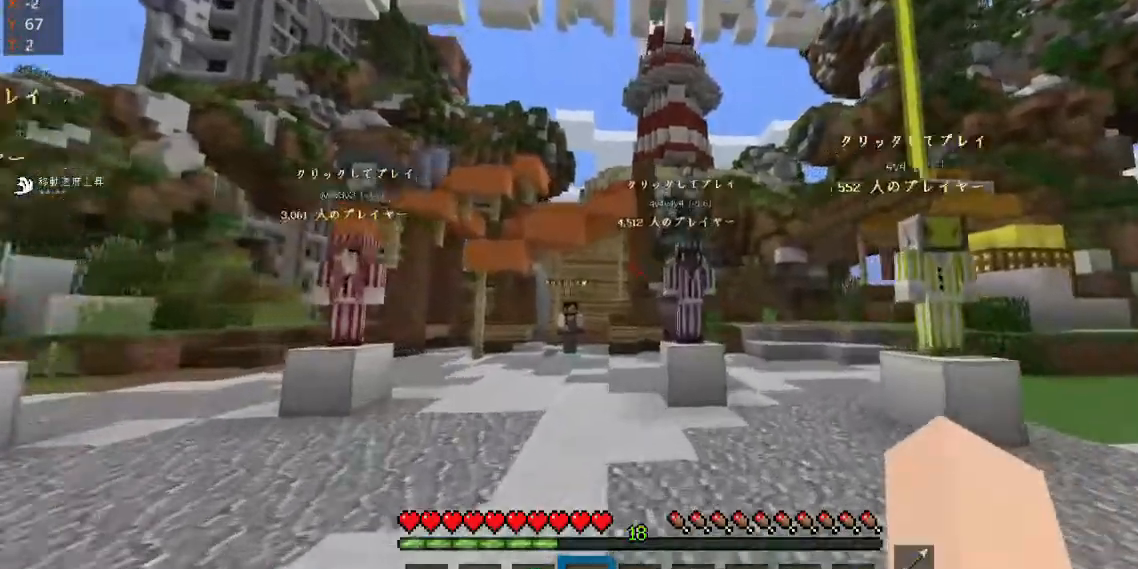
{"keys": ["w"], "mouse": [], "events": []}
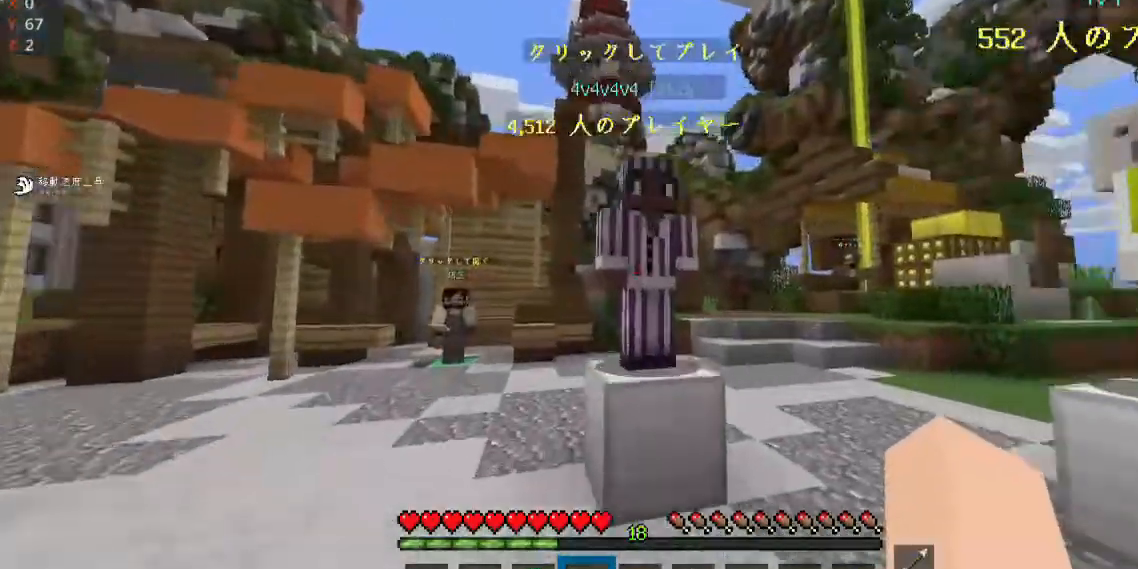
{"keys": [], "mouse": [], "events": [[233, "mouse_left", "down"], [300, "w", "up"], [500, "mouse_left", "up"]]}
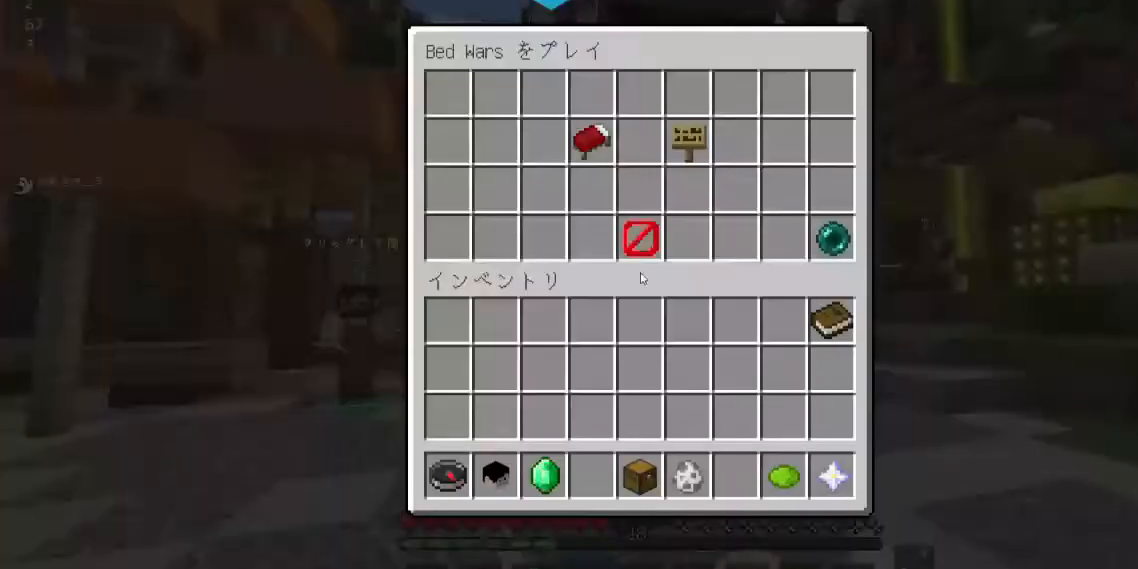
{"keys": [], "mouse": [], "events": []}
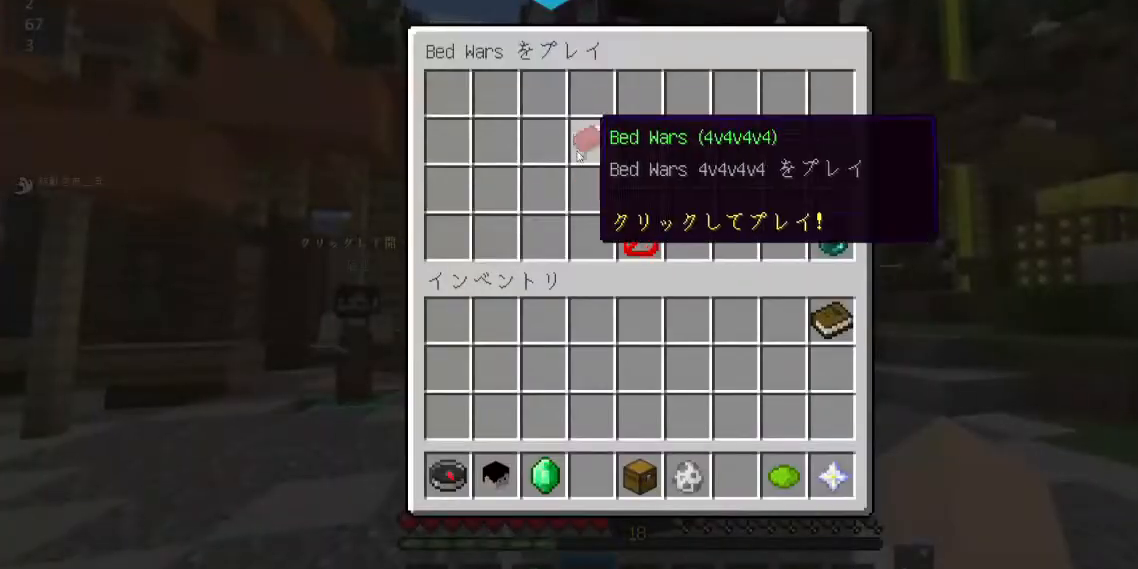
{"keys": [], "mouse": ["left"], "events": [[500, "mouse_left", "down"]]}
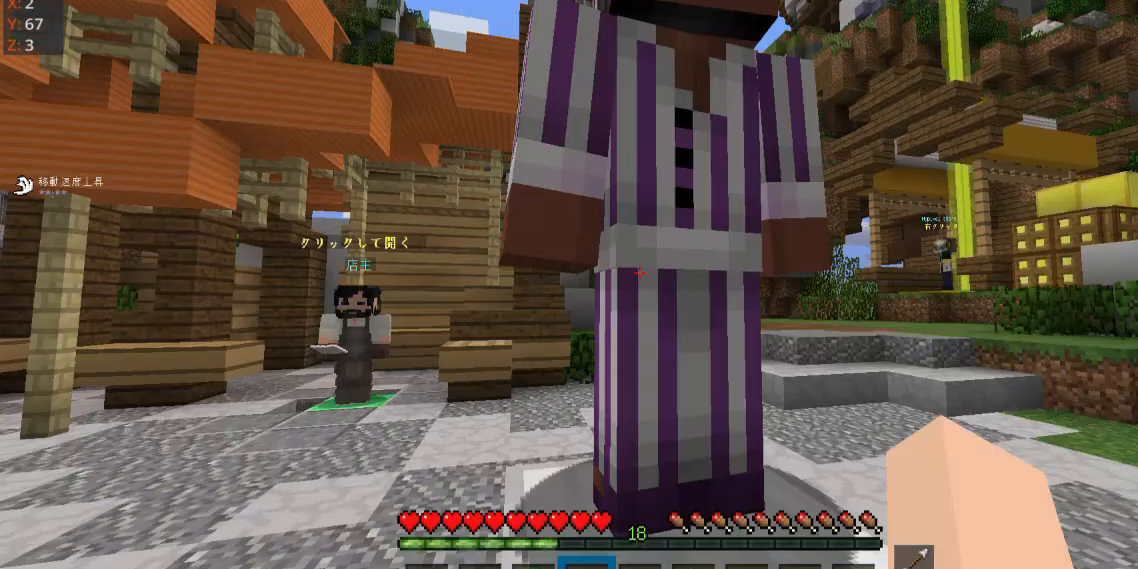
{"keys": [], "mouse": [], "events": [[433, "mouse_left", "up"]]}
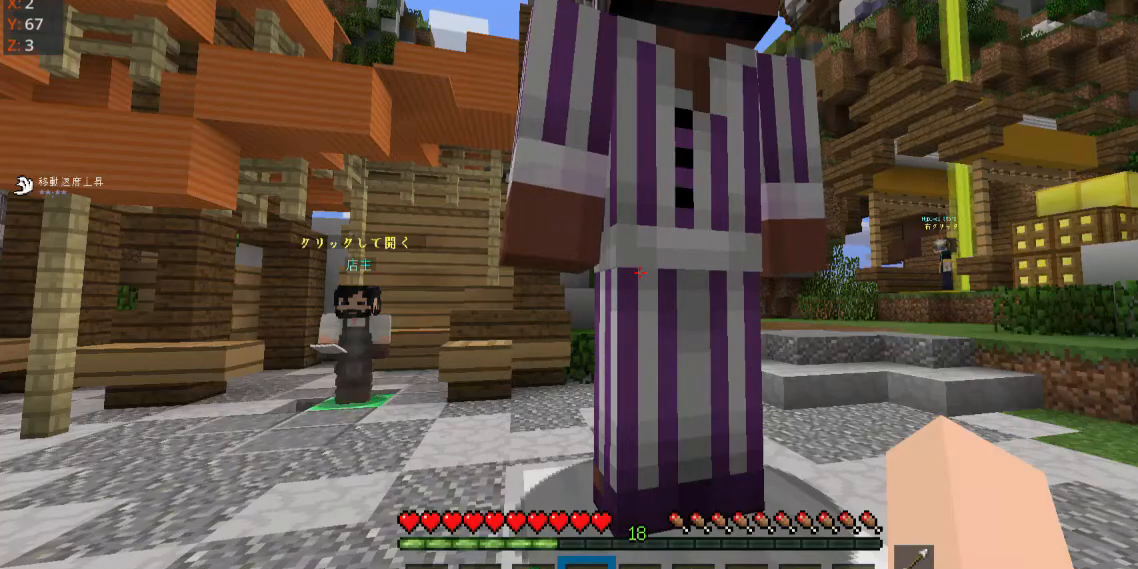
{"keys": [], "mouse": [], "events": []}